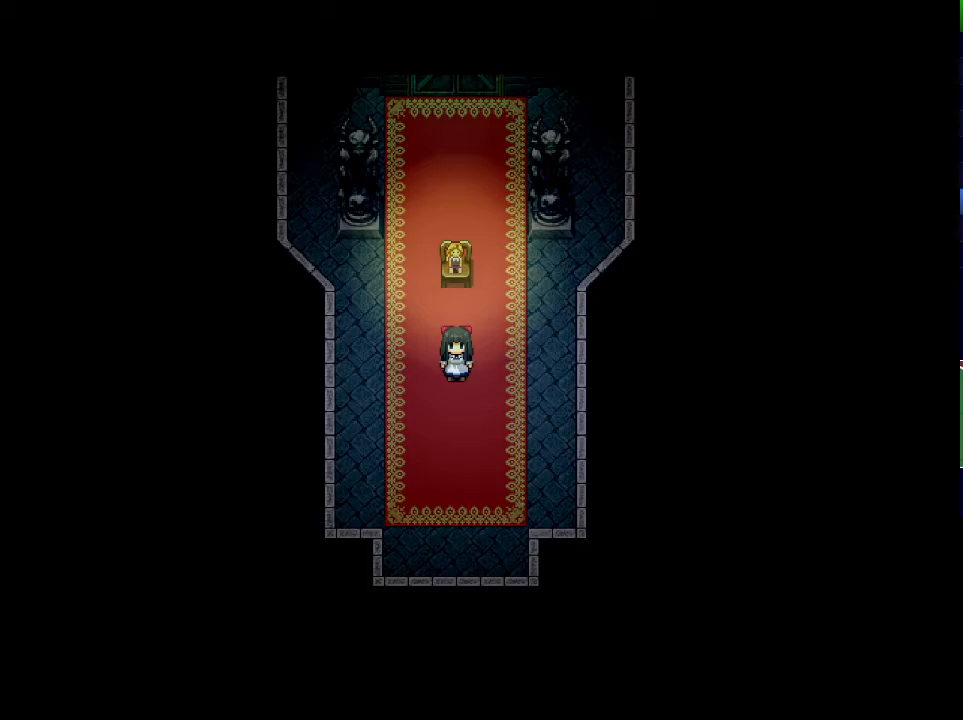
Gameplay with keyboard; each line is a JSON object with the keys held at the frame after it. "events" lists presses ("down") and releases ("up") of "down", "left", "return", "right", "shift", "up", "x" and "z" between this image and that frame as [ms after this image, input, new state], when the widget could be followed in between. No other keys are recorded. Mouse input is not recorded.
{"keys": ["x"], "events": []}
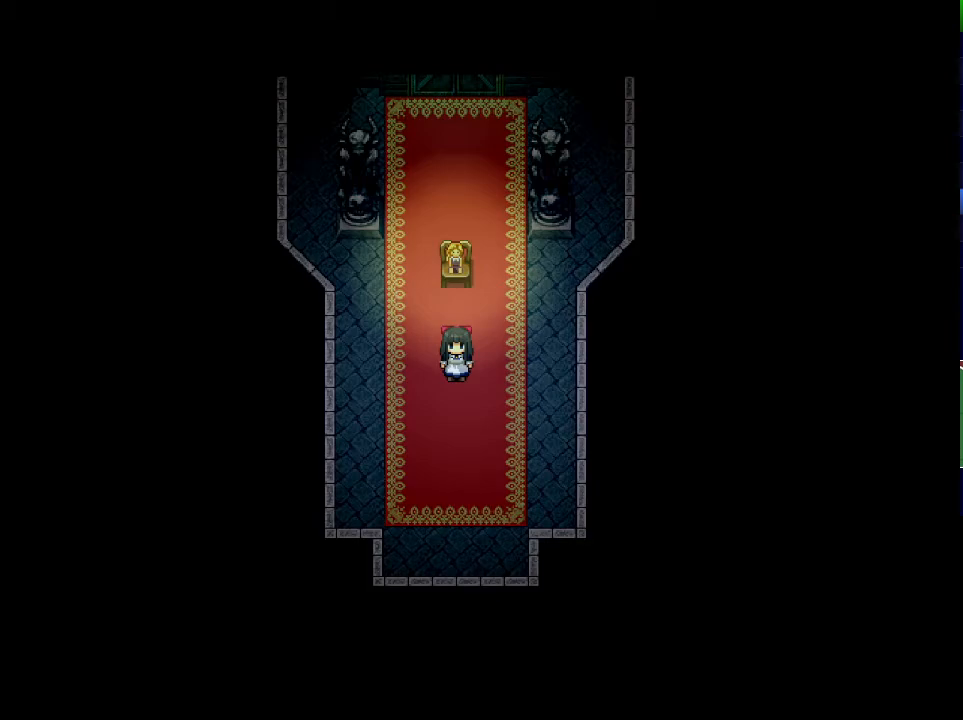
{"keys": ["x"], "events": []}
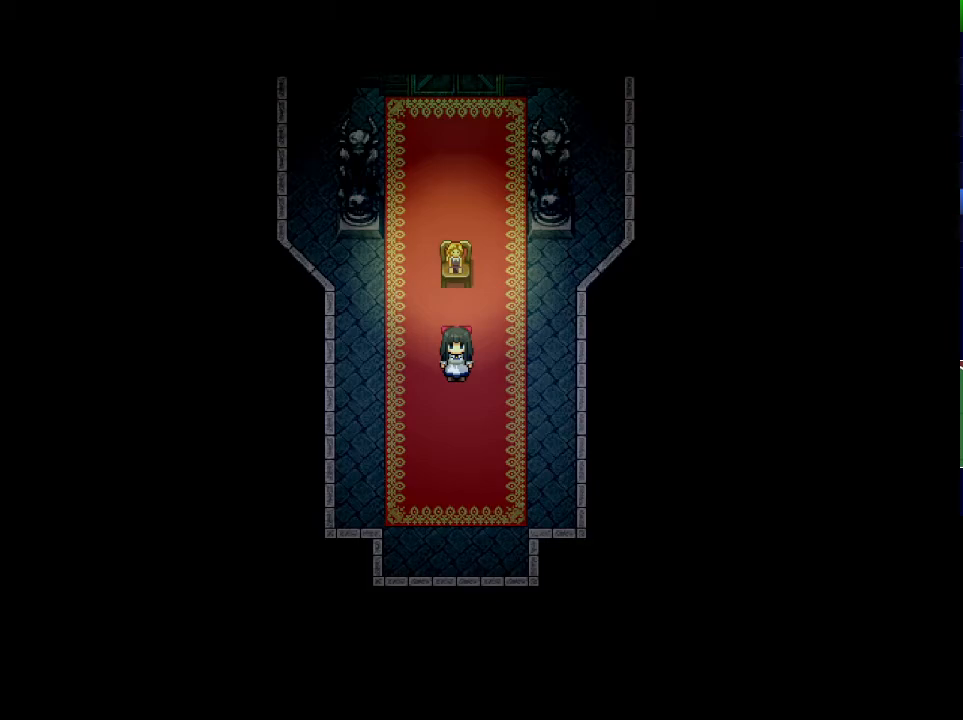
{"keys": ["x"], "events": []}
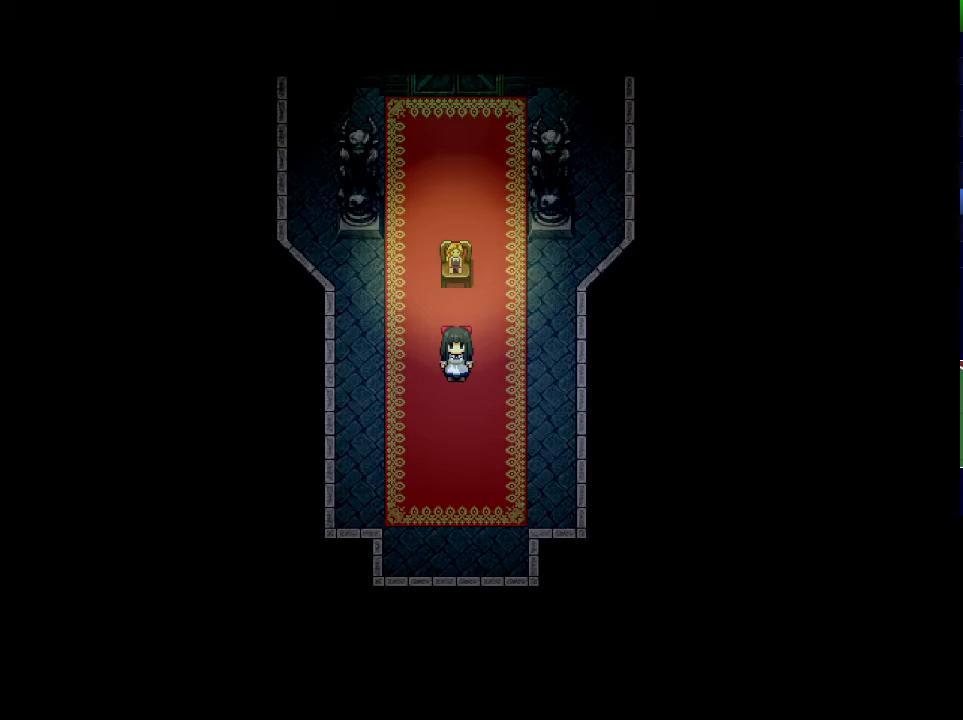
{"keys": ["x"], "events": []}
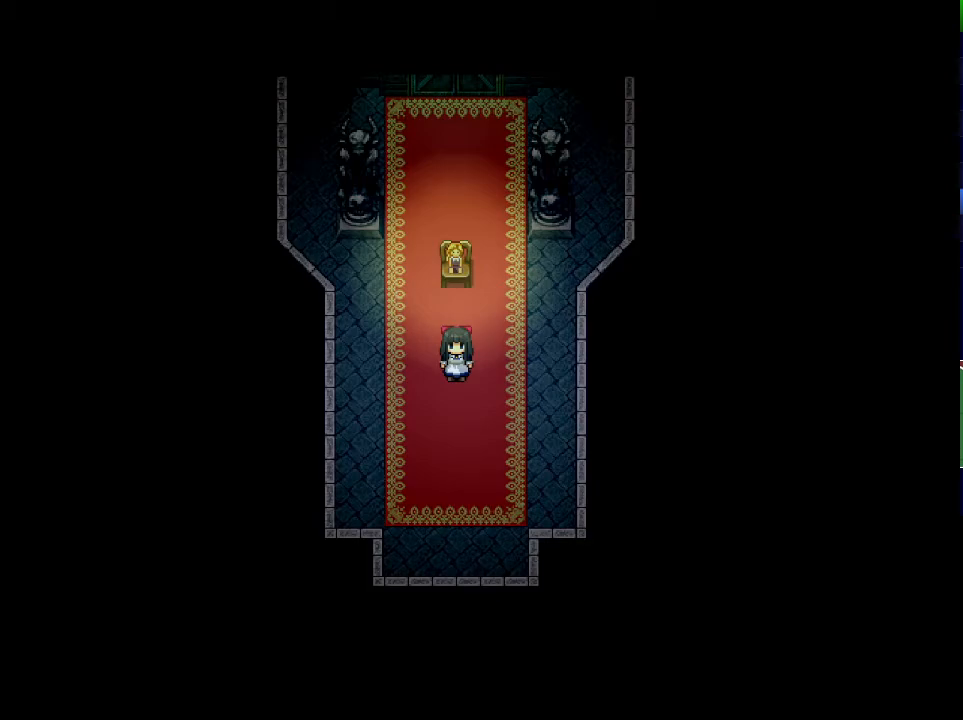
{"keys": ["x"], "events": []}
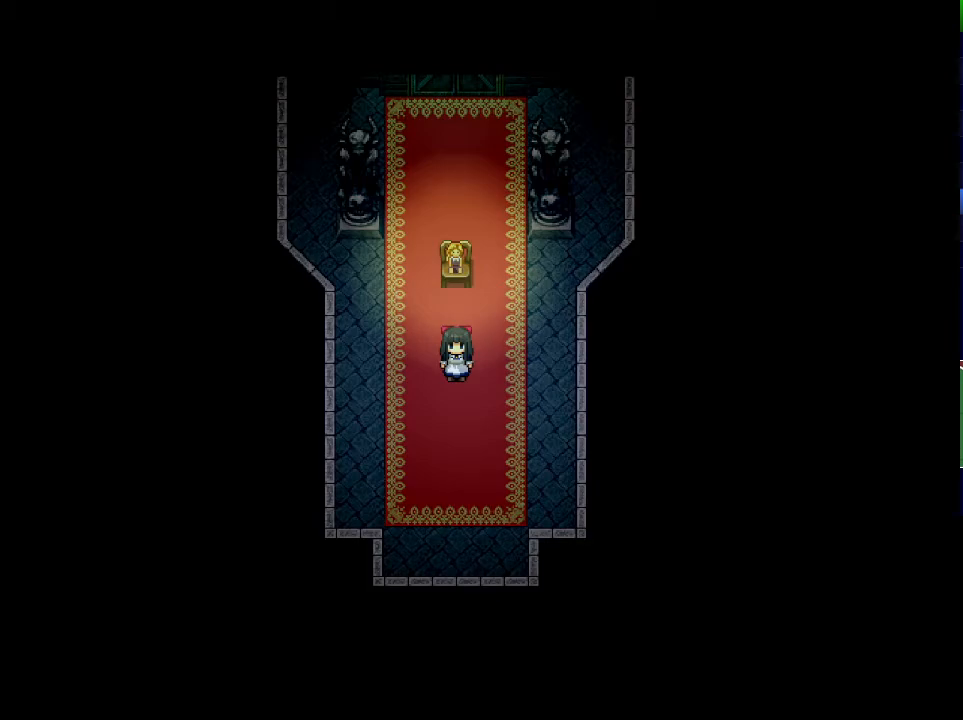
{"keys": ["x"], "events": []}
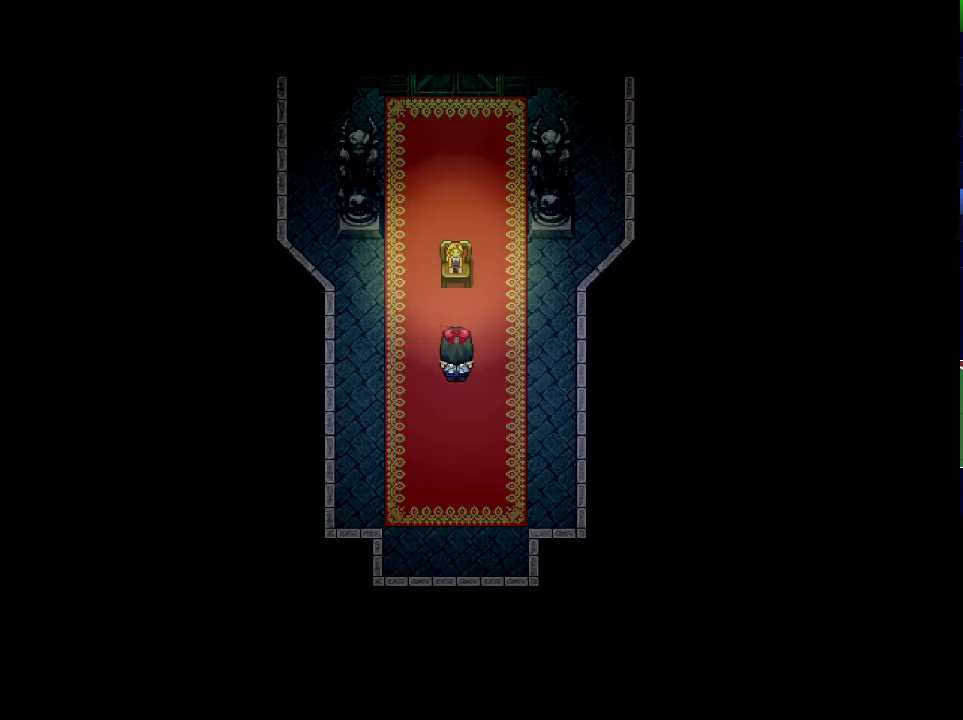
{"keys": ["x"], "events": []}
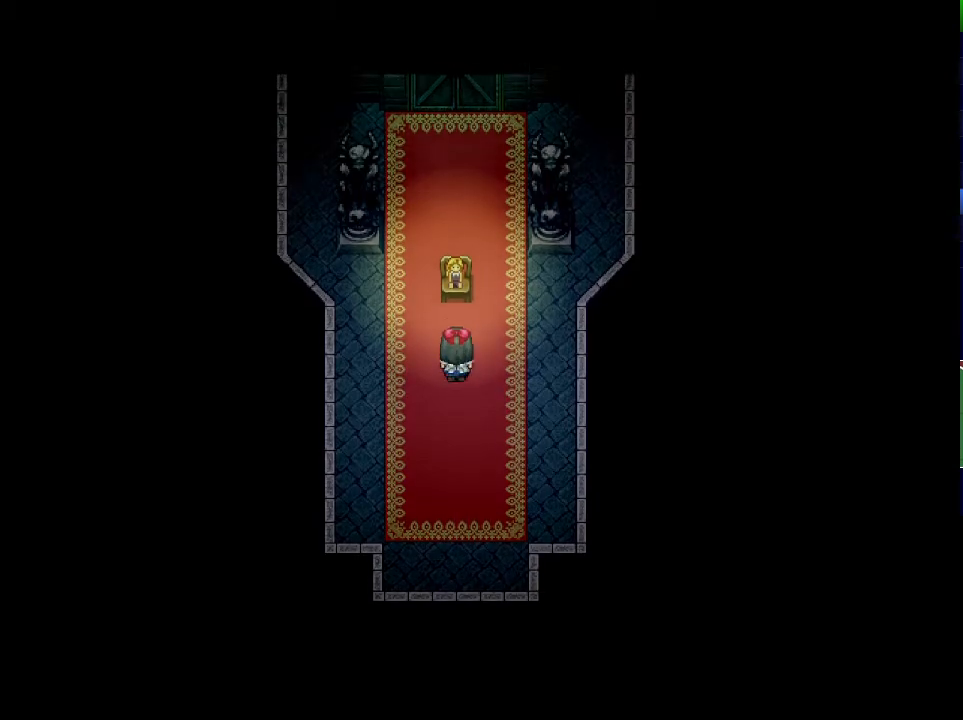
{"keys": ["x"], "events": []}
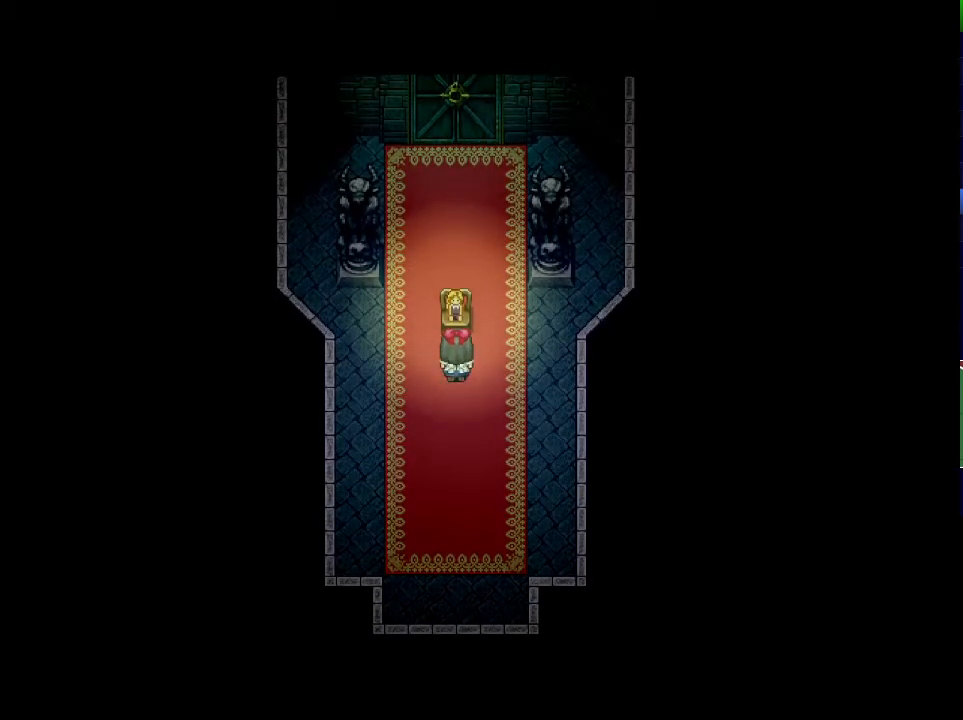
{"keys": ["x"], "events": []}
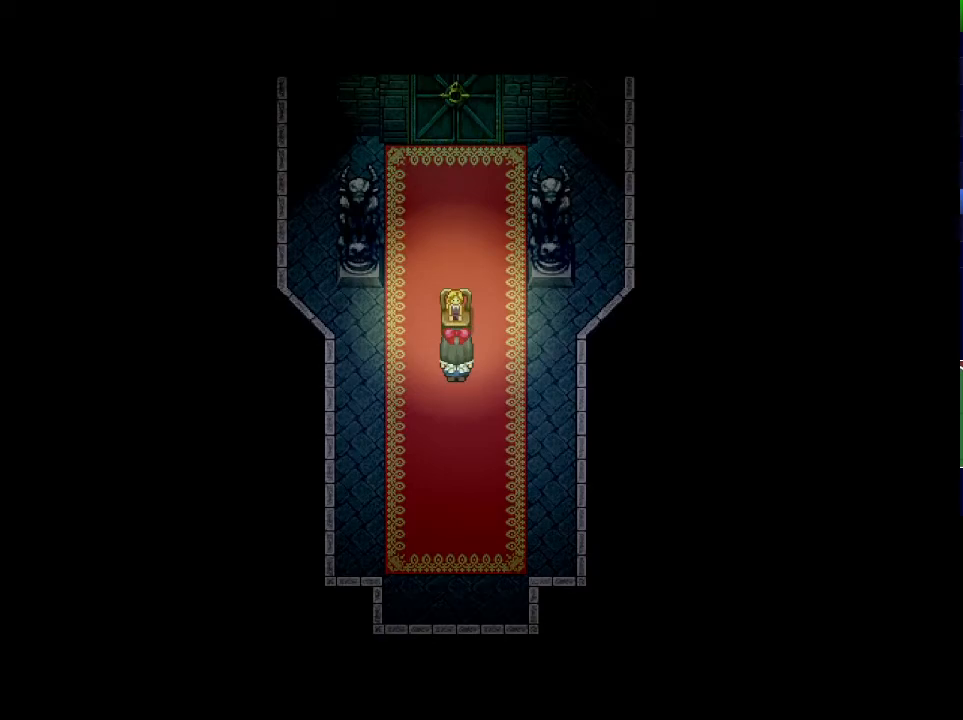
{"keys": ["x"], "events": []}
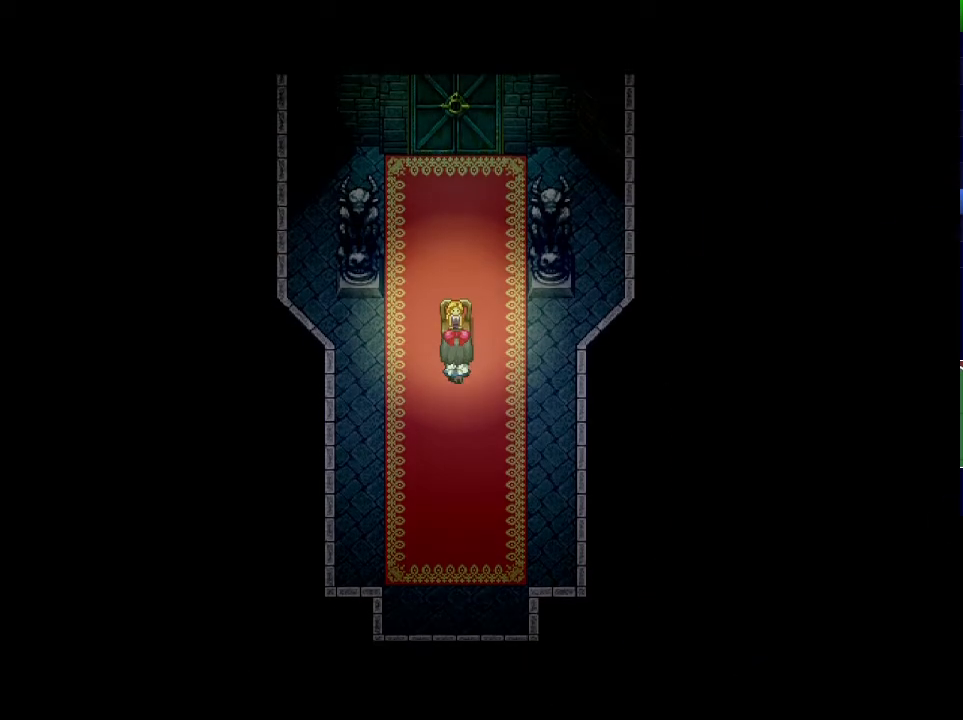
{"keys": ["x"], "events": []}
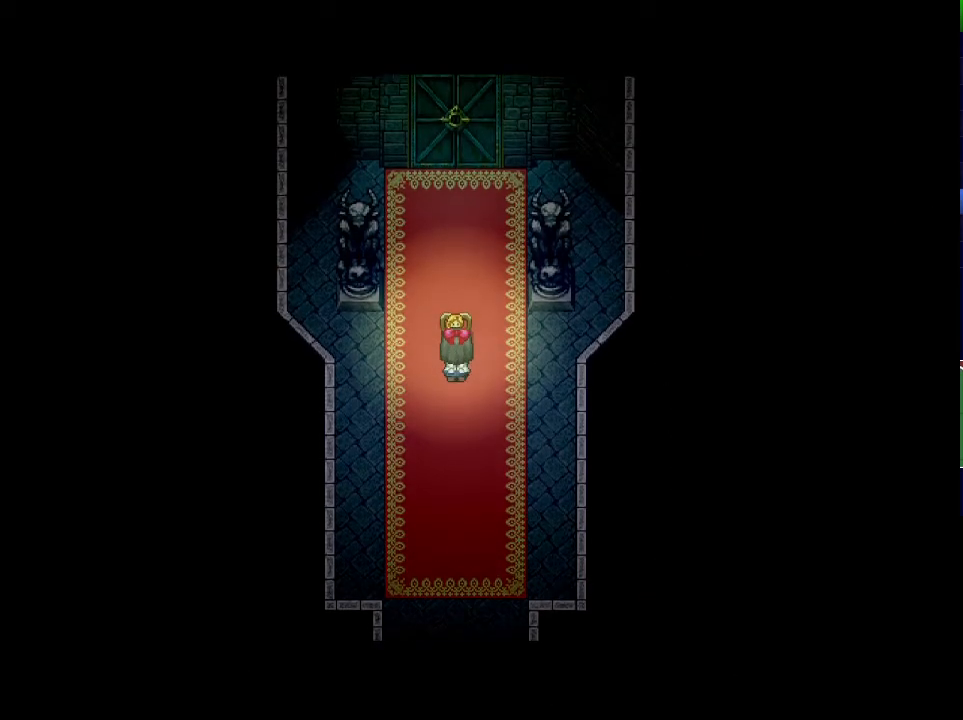
{"keys": ["x"], "events": []}
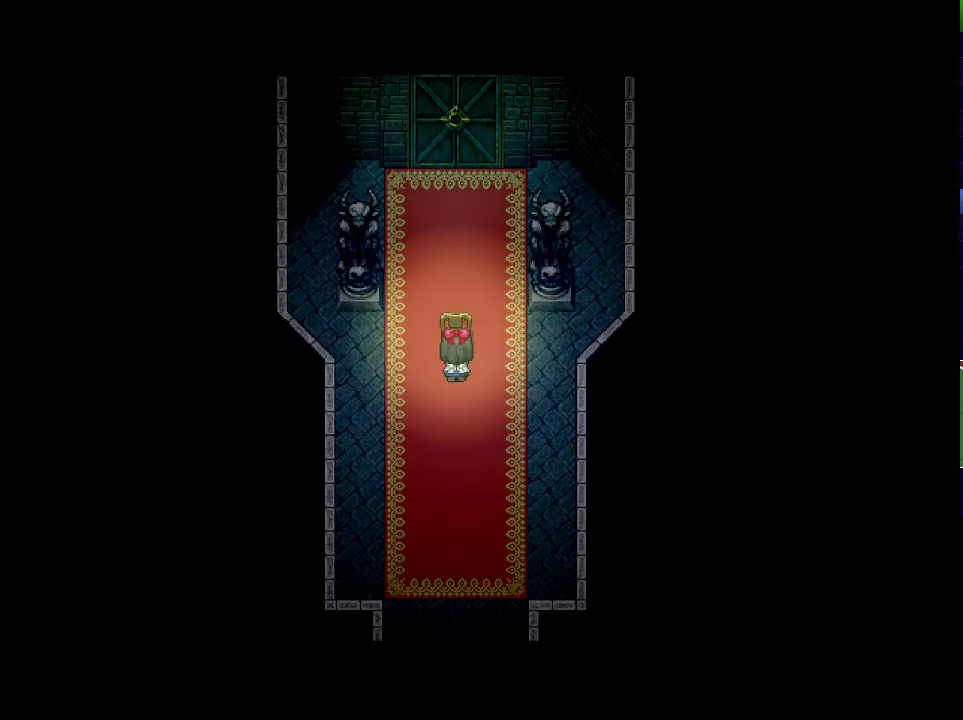
{"keys": ["z"], "events": [[317, "x", "up"], [417, "return", "down"], [450, "return", "up"], [483, "z", "down"]]}
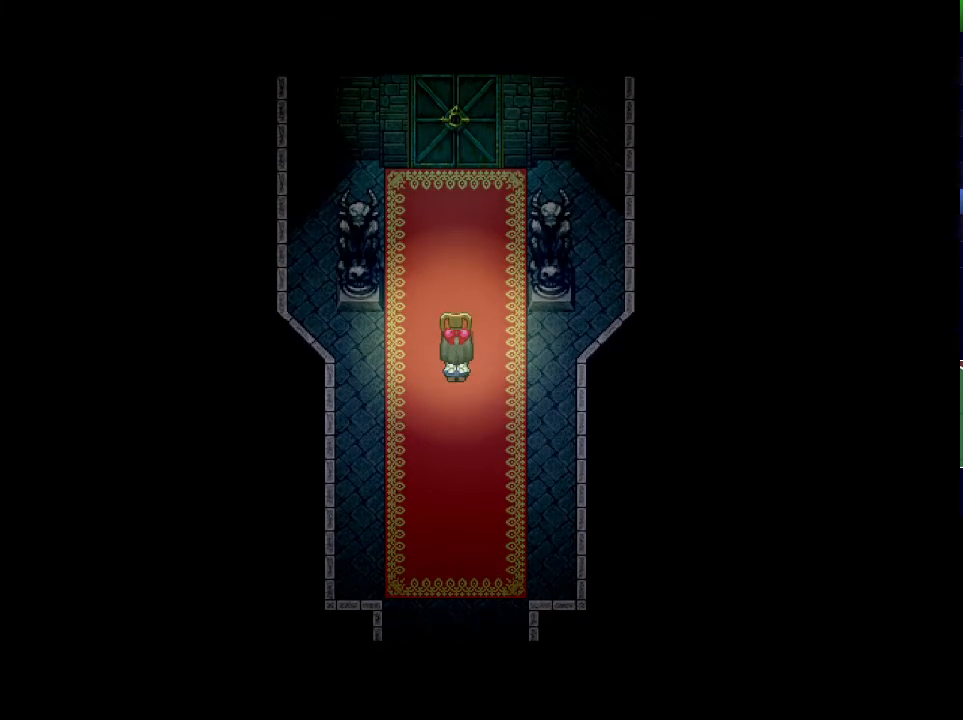
{"keys": ["z"], "events": [[33, "z", "up"], [50, "return", "down"], [84, "return", "up"], [117, "z", "down"], [150, "z", "up"], [167, "return", "down"], [217, "return", "up"], [234, "z", "down"], [267, "z", "up"], [284, "return", "down"], [334, "return", "up"], [367, "z", "down"], [401, "return", "down"], [401, "z", "up"], [467, "return", "up"], [467, "z", "down"]]}
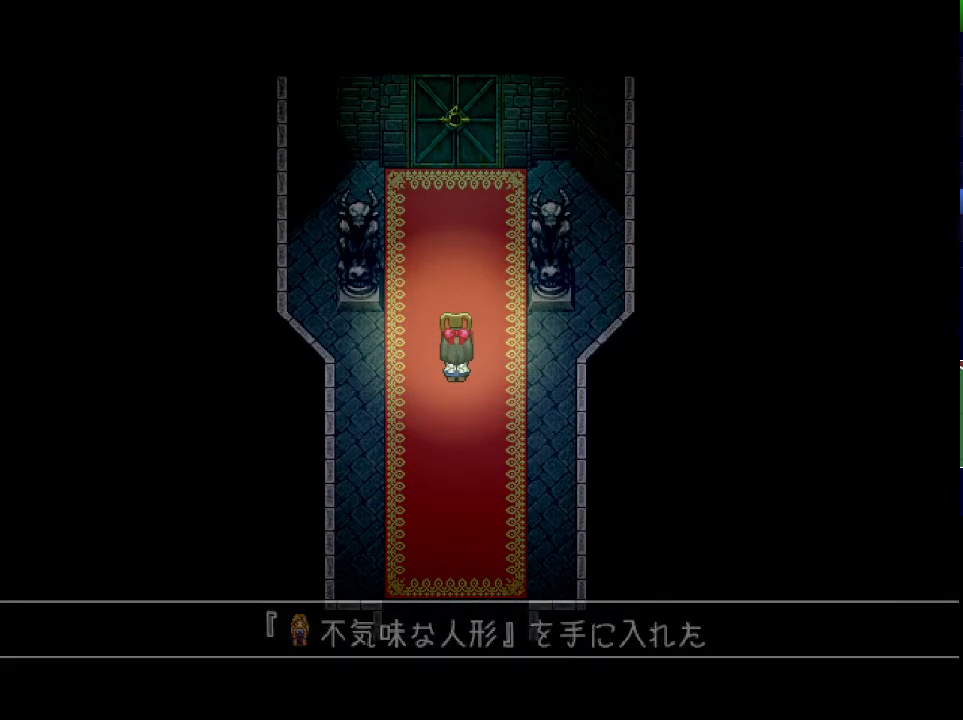
{"keys": [], "events": [[16, "return", "down"], [16, "z", "up"], [83, "return", "up"], [83, "z", "down"], [133, "z", "up"], [150, "return", "down"], [183, "return", "up"]]}
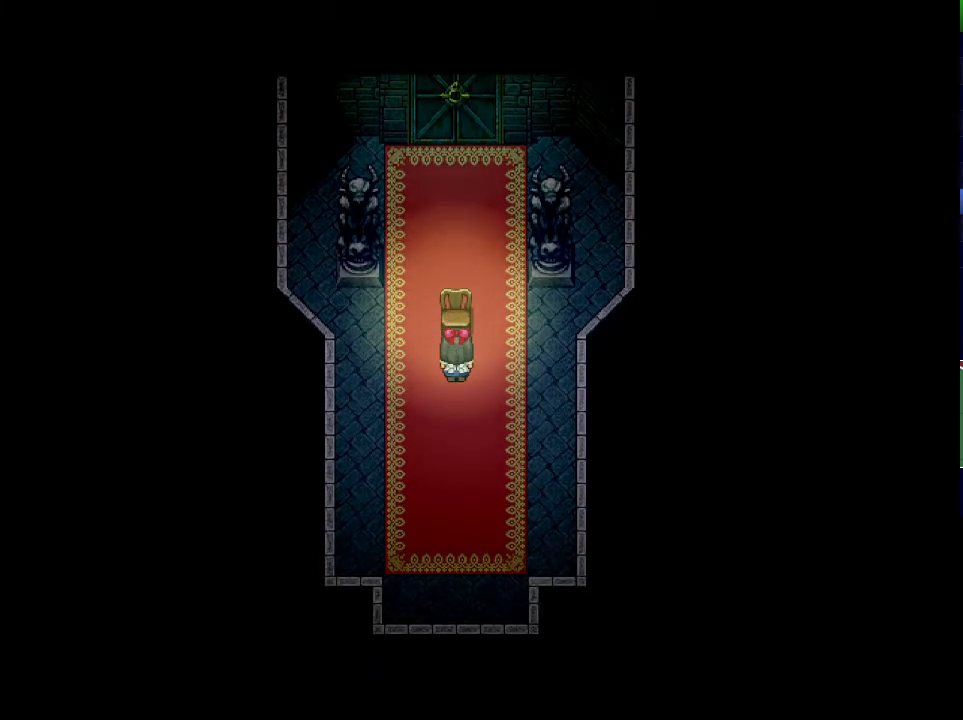
{"keys": ["down"], "events": [[67, "down", "down"]]}
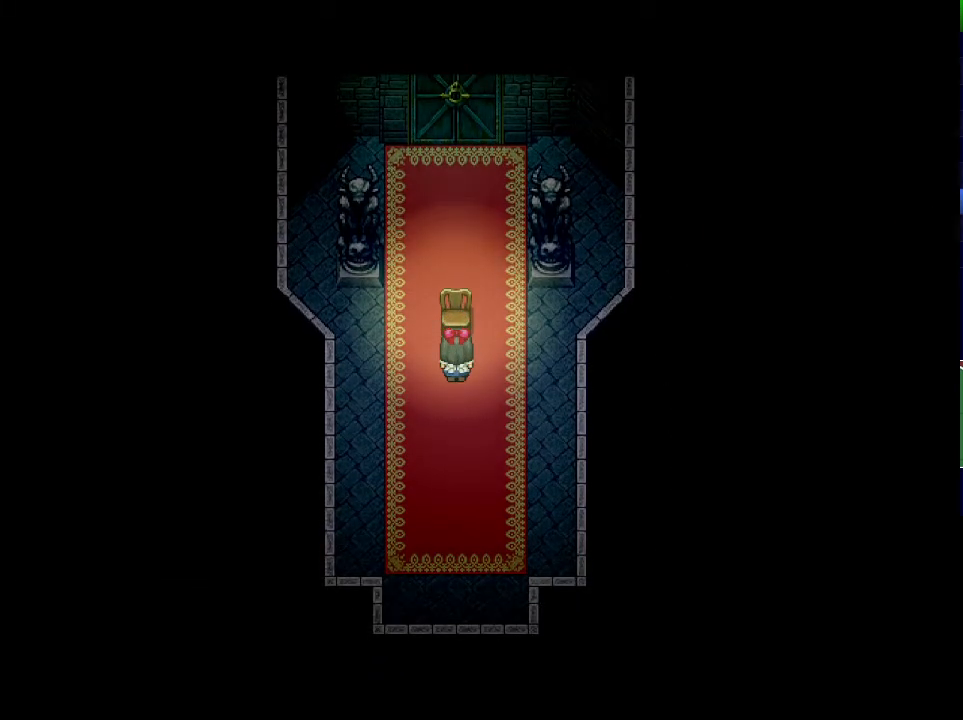
{"keys": ["down"], "events": []}
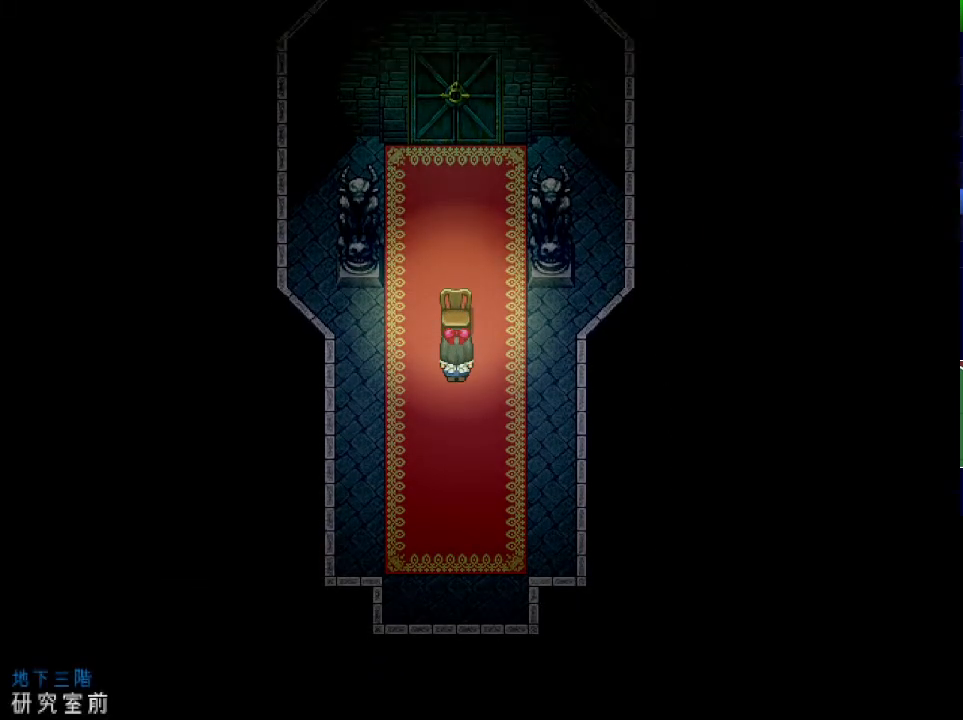
{"keys": ["down"], "events": []}
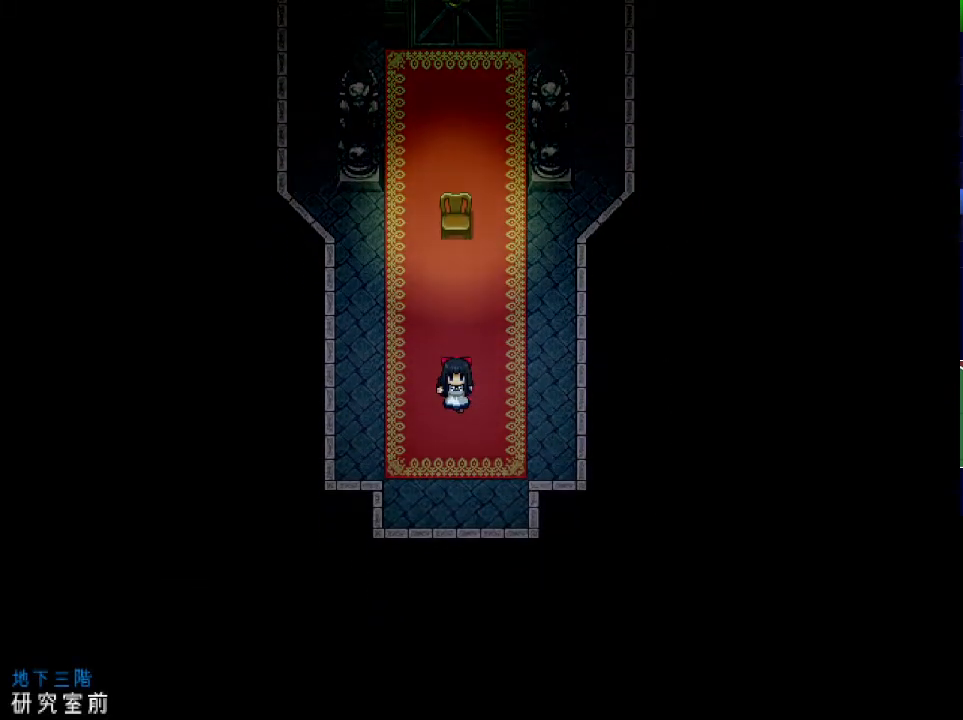
{"keys": ["down"], "events": []}
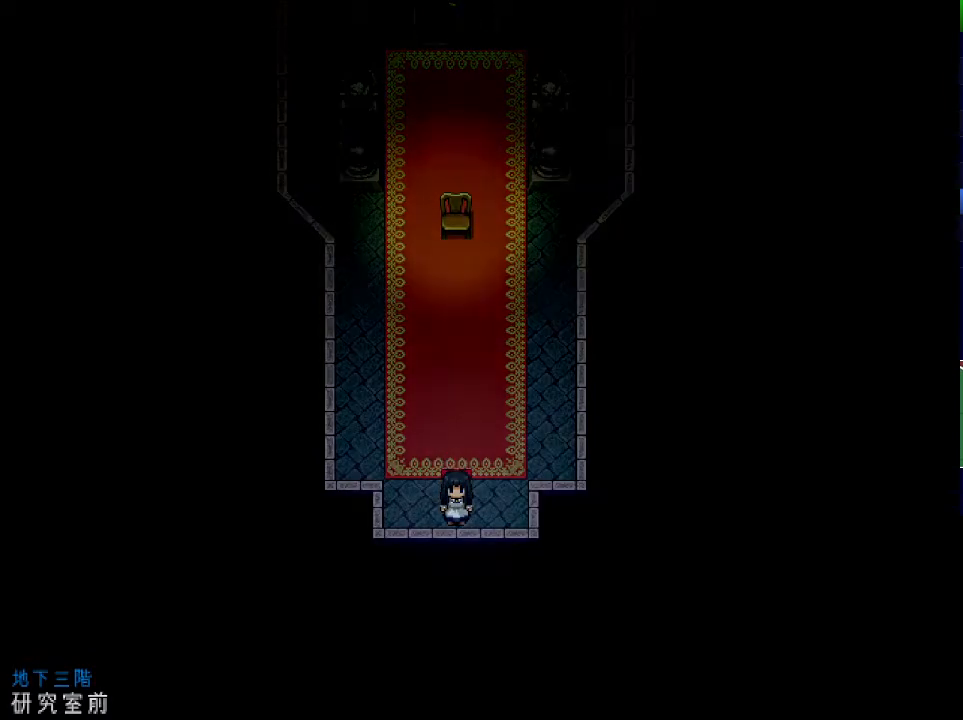
{"keys": ["down", "left"], "events": [[250, "left", "down"]]}
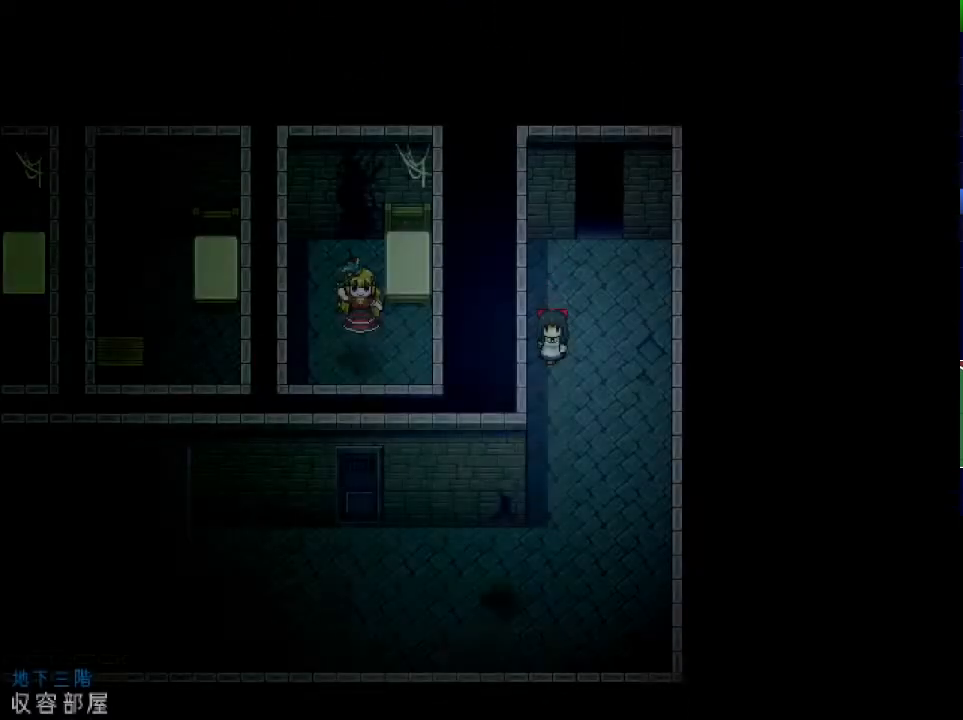
{"keys": ["down", "left"], "events": []}
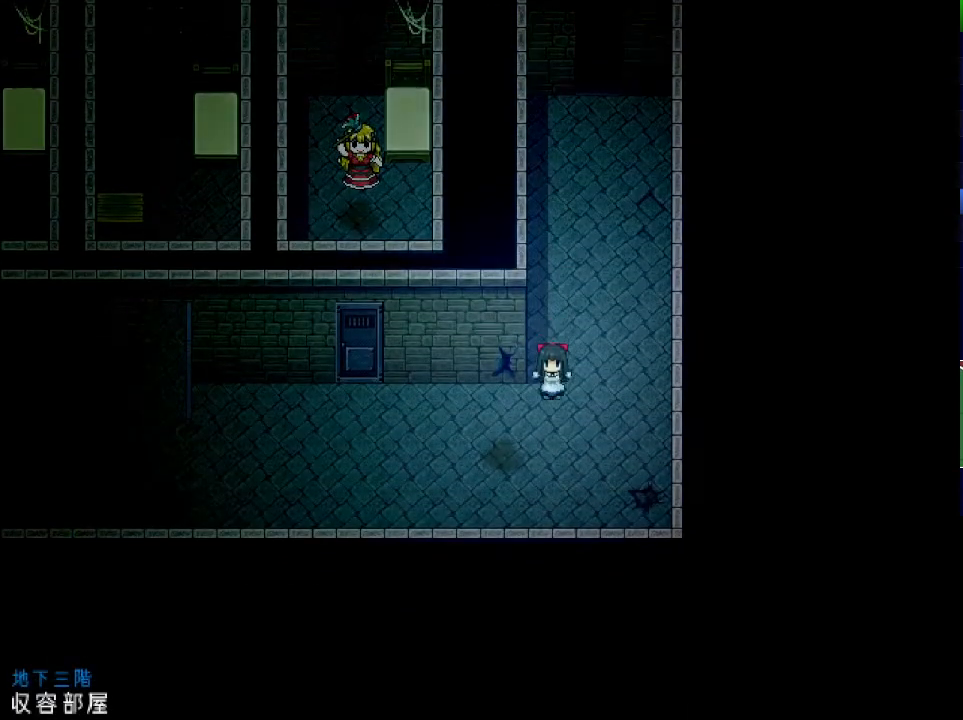
{"keys": ["left"], "events": [[134, "down", "up"]]}
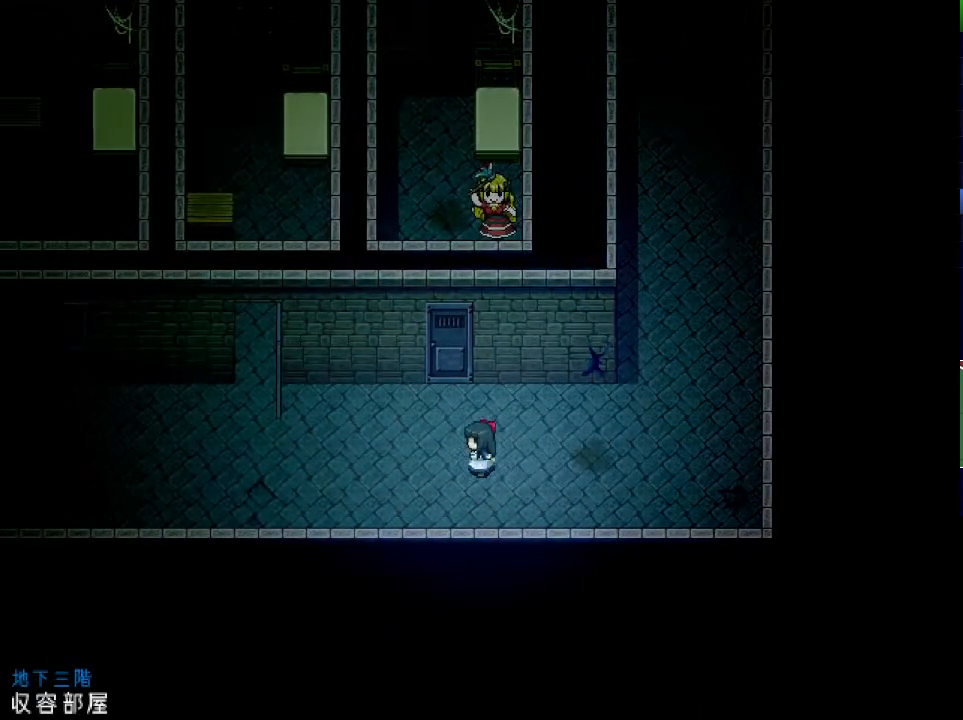
{"keys": ["left"], "events": []}
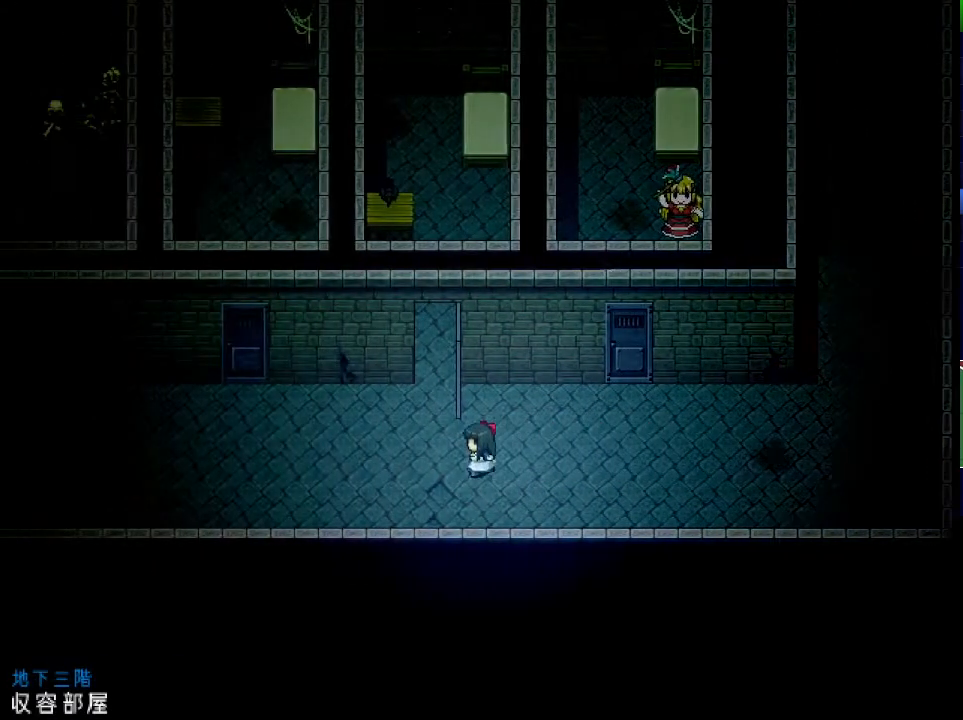
{"keys": ["left"], "events": []}
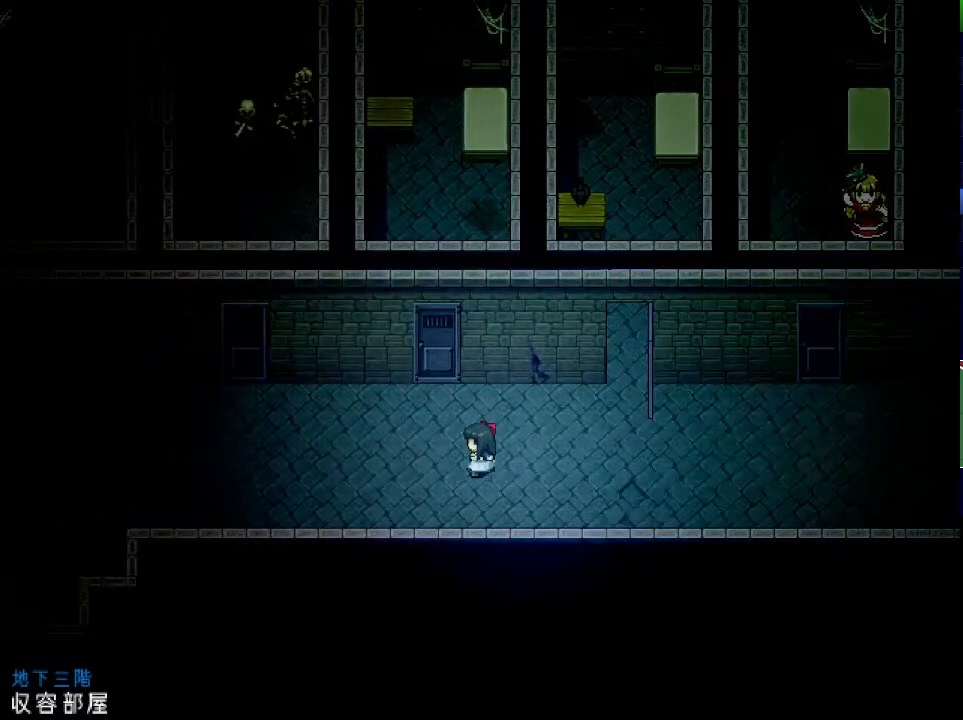
{"keys": ["left"], "events": []}
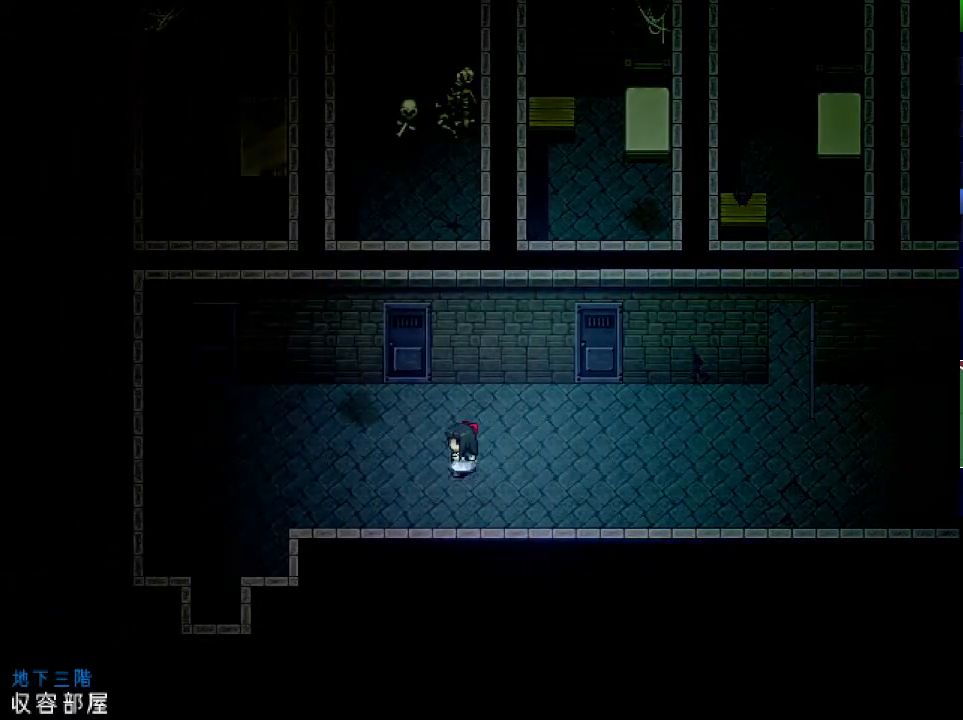
{"keys": ["down", "left"], "events": [[17, "down", "down"]]}
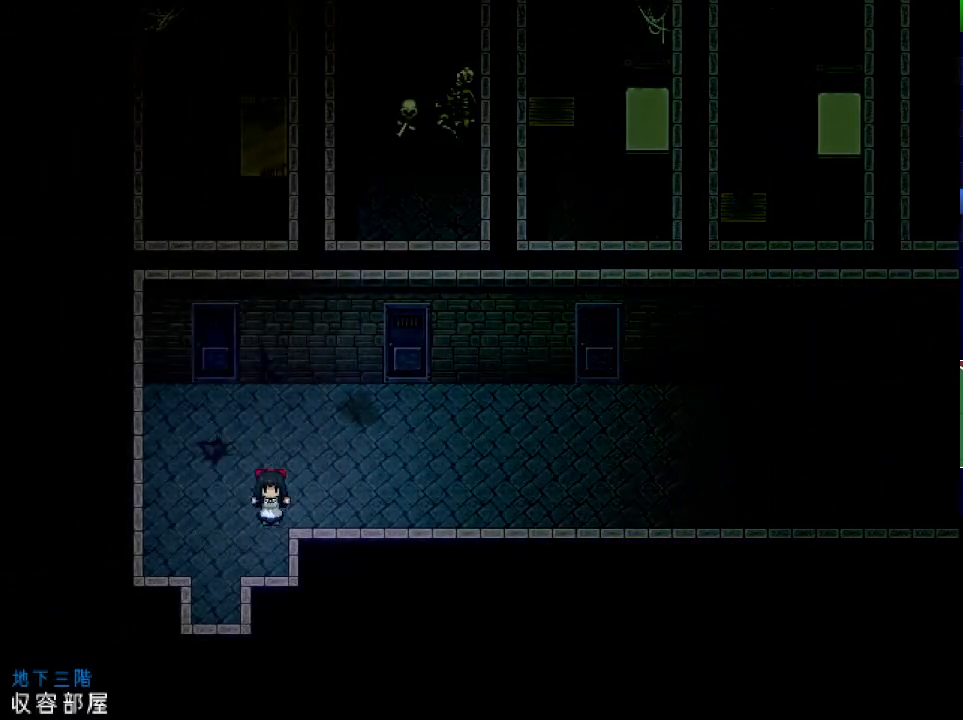
{"keys": ["down"], "events": [[117, "left", "up"]]}
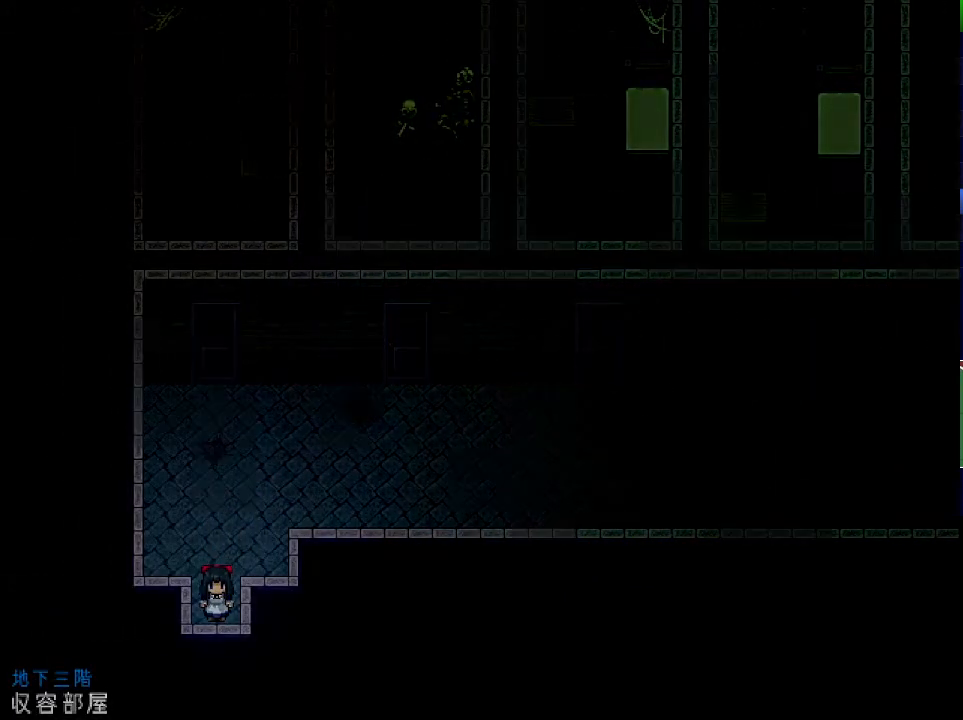
{"keys": ["down", "right"], "events": [[134, "right", "down"]]}
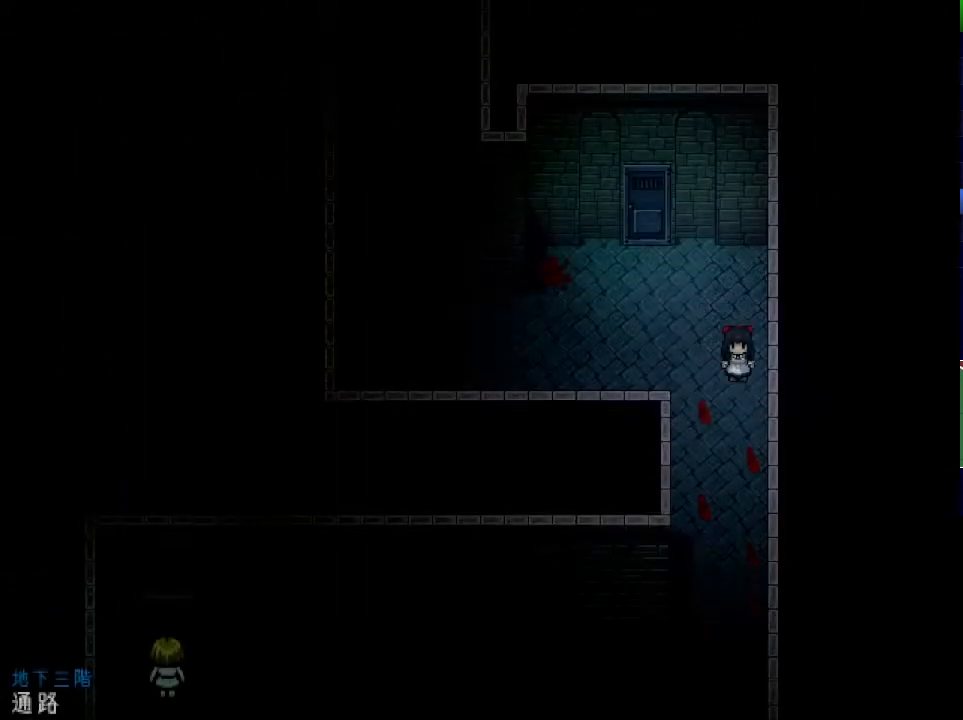
{"keys": ["down"], "events": [[83, "right", "up"]]}